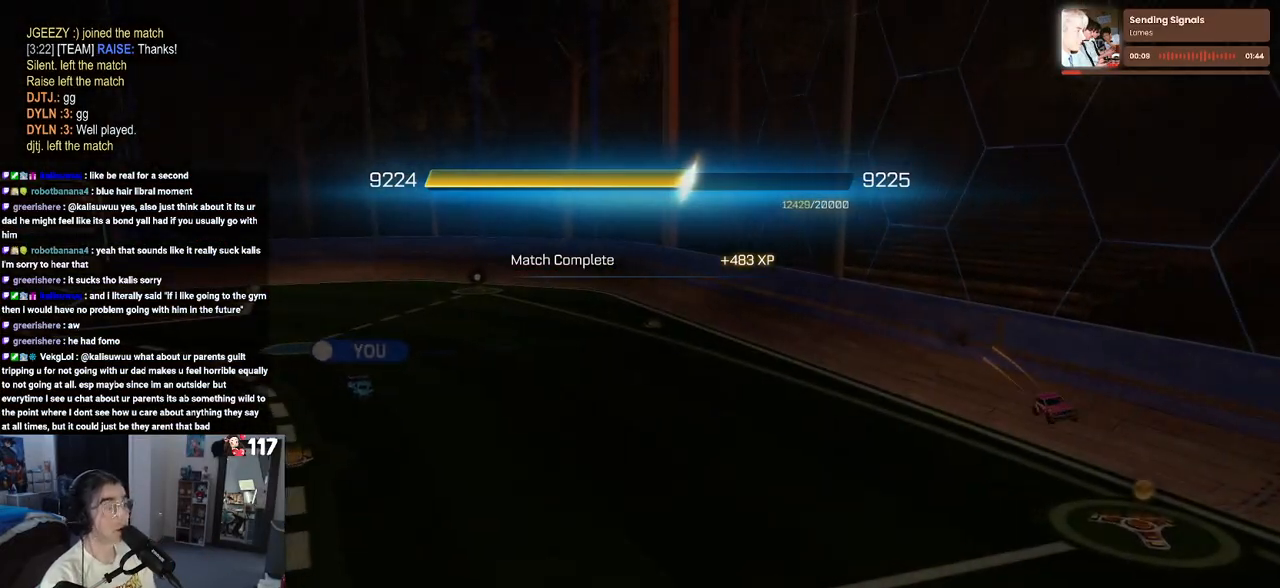
Gameplay with a controller (PlayStation layout); each line is a JSON object with the inputs held at the frame after it. "events" lists button and stick changes between this image and that frame as [ms after this image, input, new state], when the widget could be followed in between.
{"buttons": [], "left_stick": "center", "right_stick": "center", "events": [[283, "CROSS", "down"], [400, "CROSS", "up"]]}
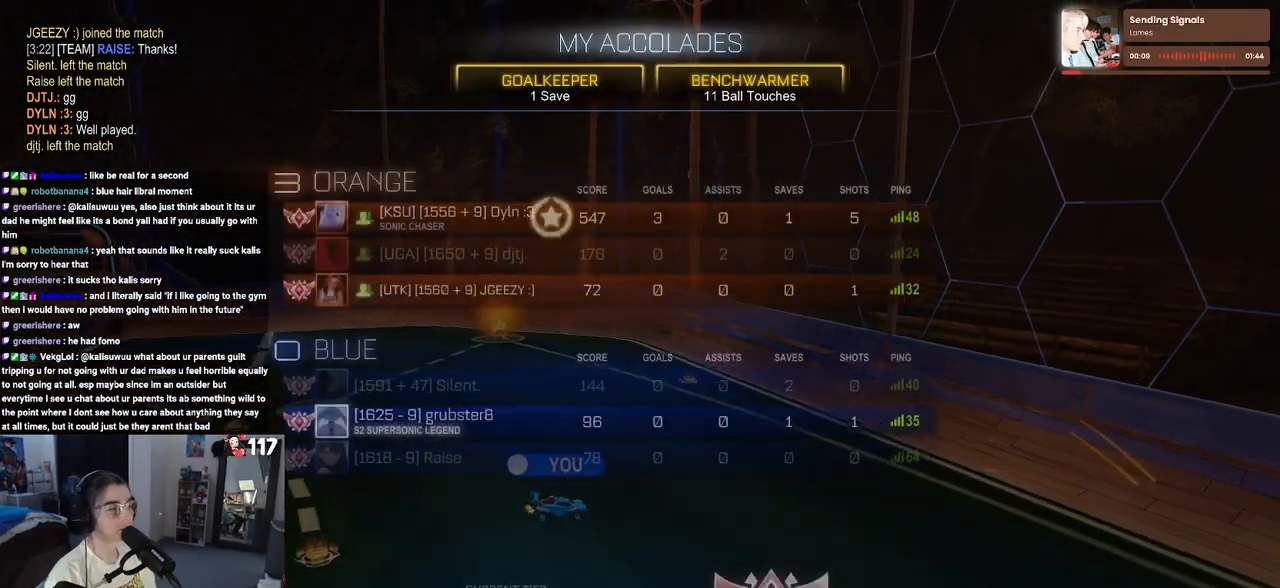
{"buttons": [], "left_stick": "center", "right_stick": "center", "events": []}
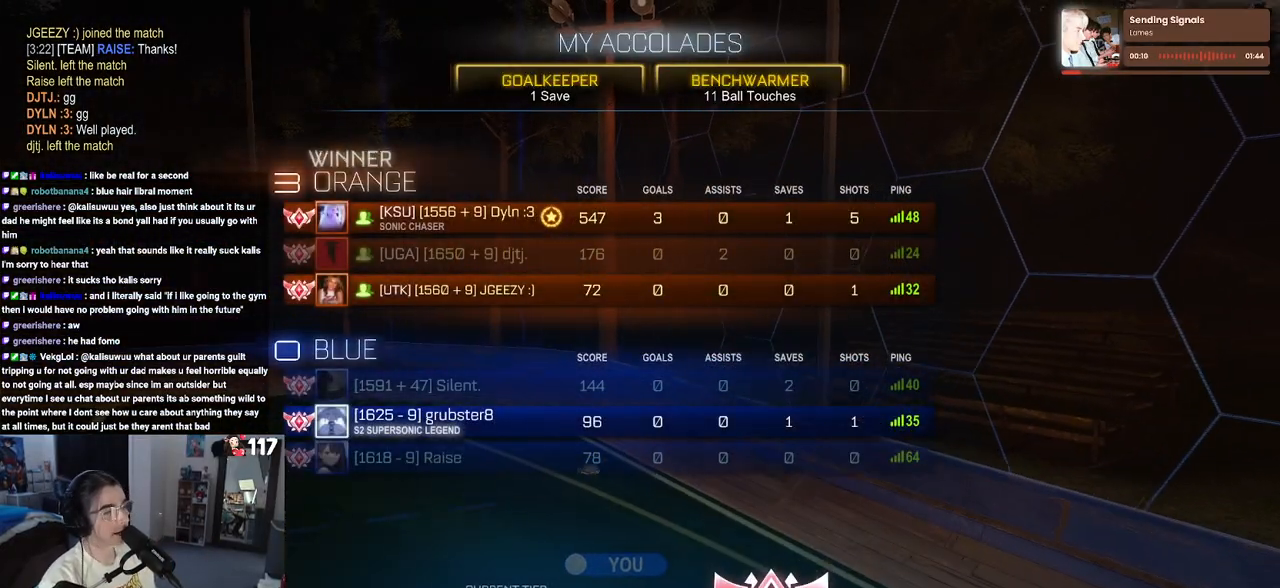
{"buttons": [], "left_stick": "center", "right_stick": "center", "events": [[33, "DPAD_DOWN", "down"], [133, "DPAD_DOWN", "up"]]}
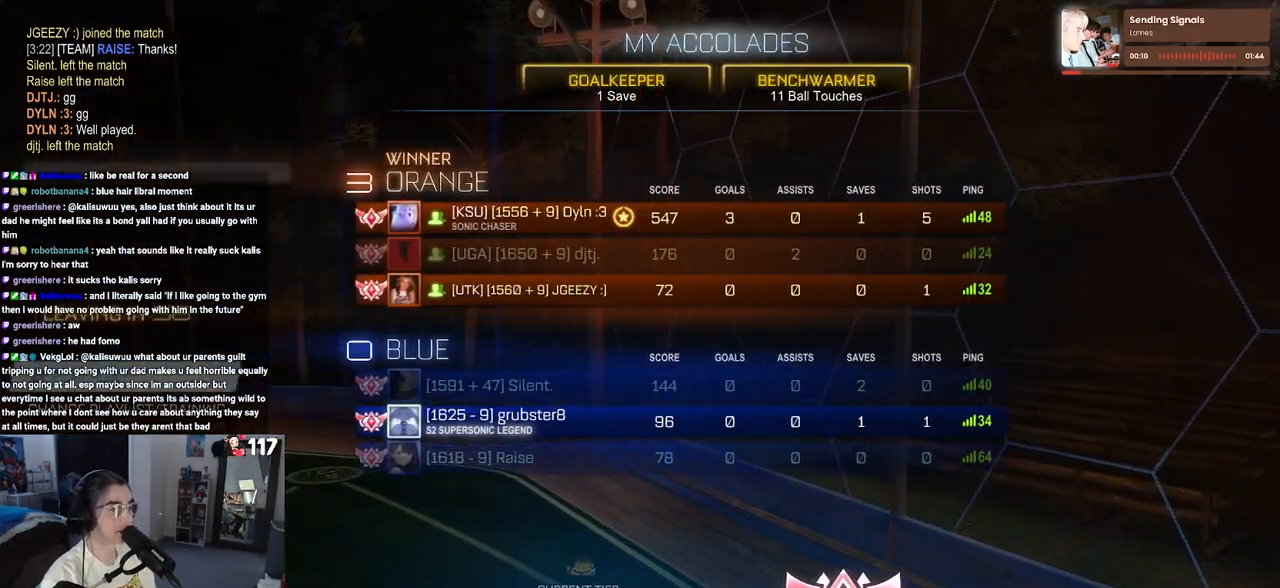
{"buttons": ["DPAD_DOWN"], "left_stick": "center", "right_stick": "center", "events": [[250, "DPAD_DOWN", "down"]]}
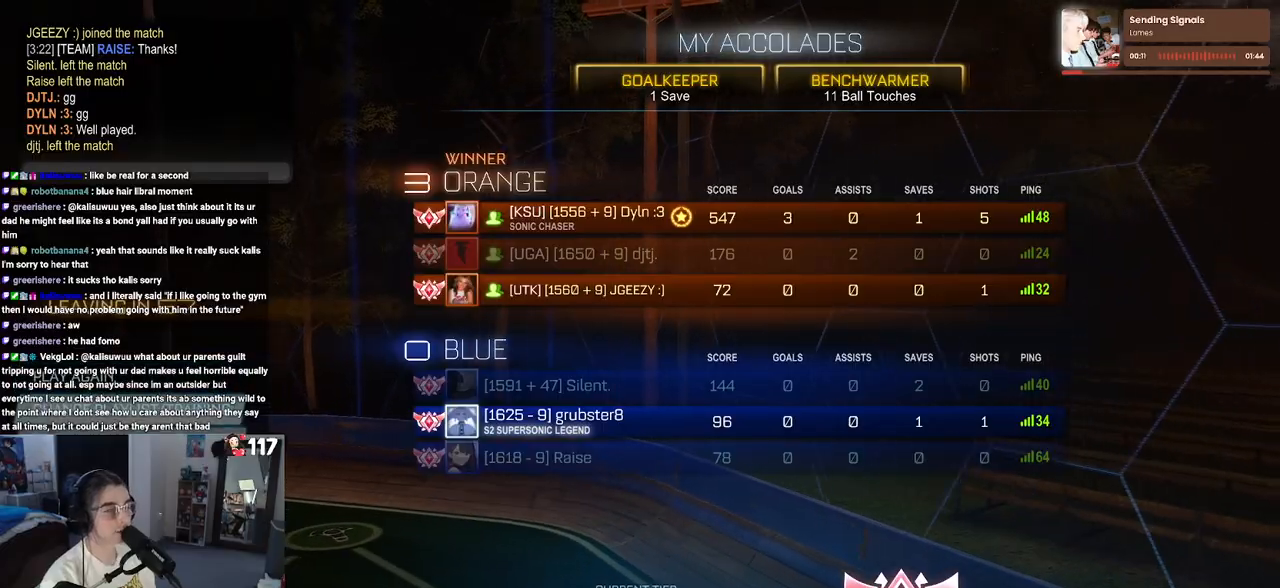
{"buttons": ["DPAD_DOWN"], "left_stick": "center", "right_stick": "center", "events": [[150, "DPAD_DOWN", "up"], [500, "DPAD_DOWN", "down"]]}
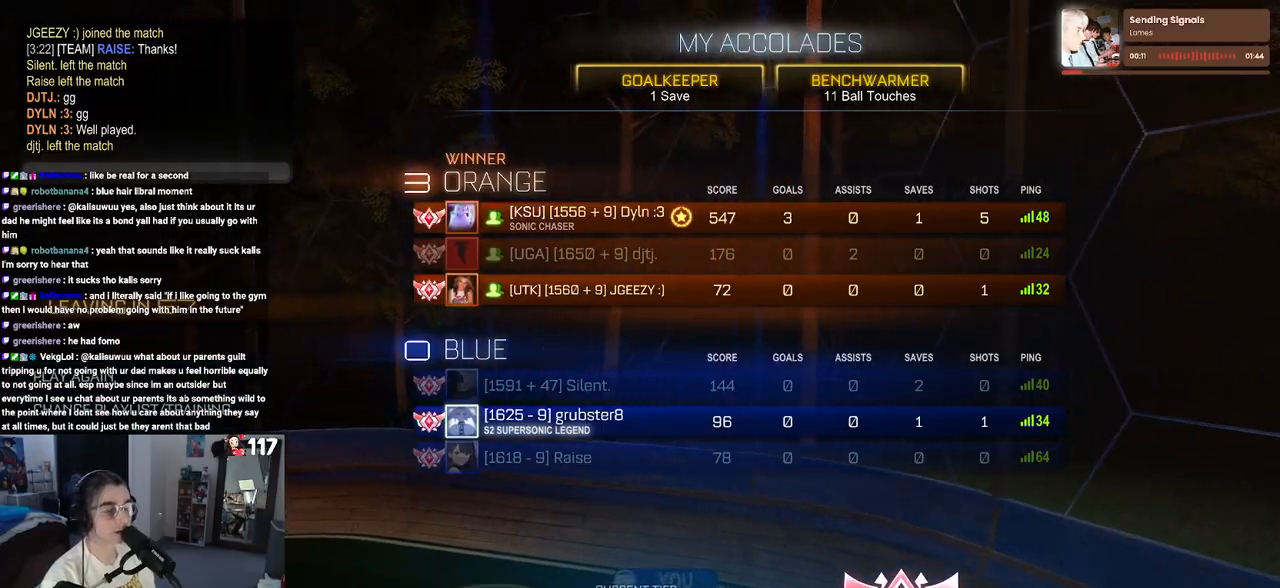
{"buttons": ["DPAD_LEFT"], "left_stick": "center", "right_stick": "center", "events": [[67, "DPAD_DOWN", "up"], [217, "CROSS", "down"], [300, "CROSS", "up"], [450, "DPAD_LEFT", "down"]]}
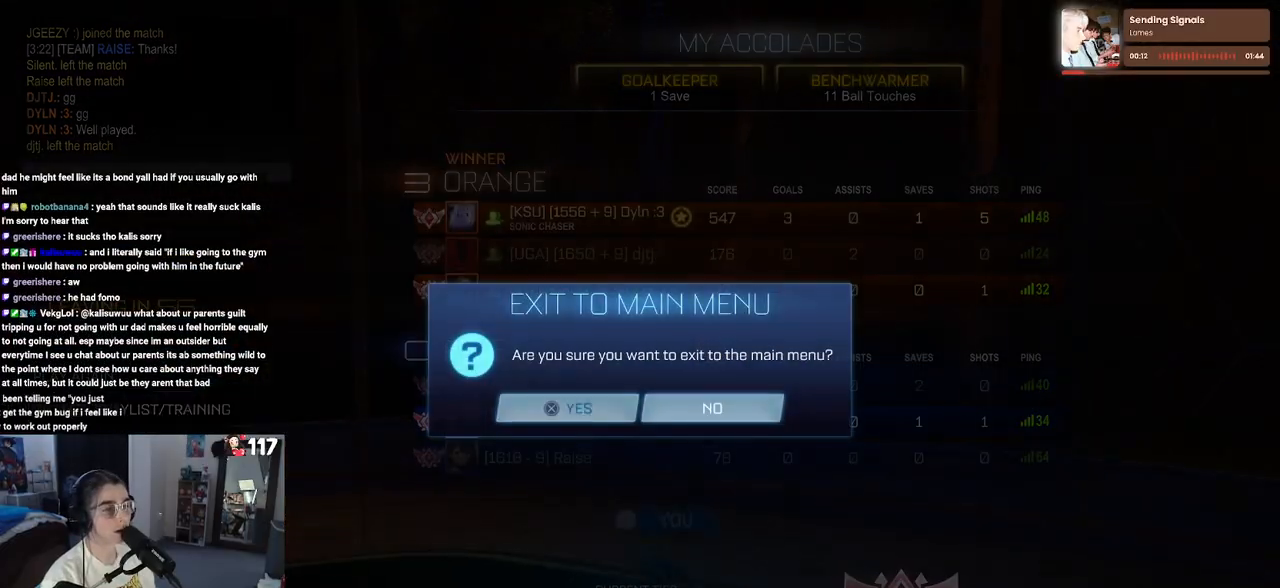
{"buttons": [], "left_stick": "center", "right_stick": "center", "events": [[50, "CROSS", "down"], [83, "DPAD_LEFT", "up"], [117, "CROSS", "up"]]}